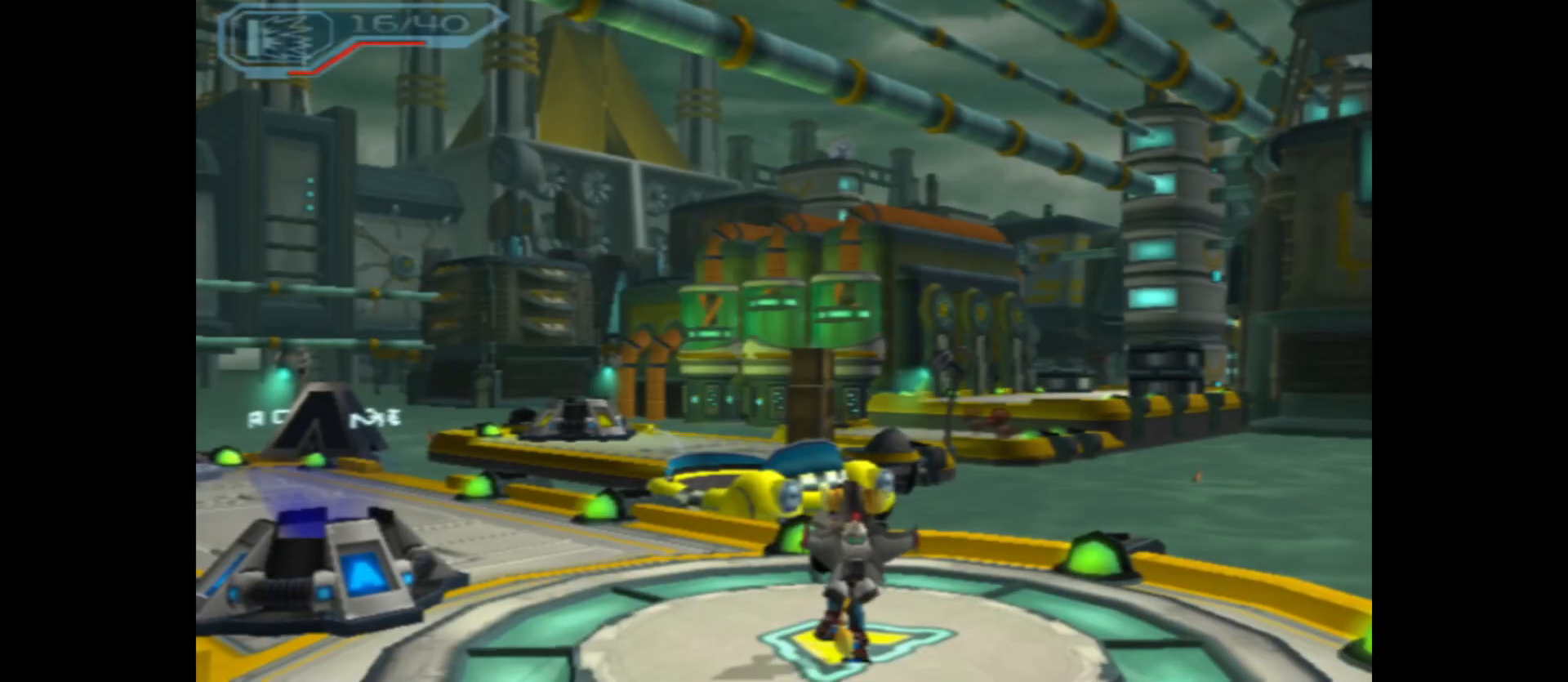
Gameplay with a controller (Xbox layout); each line is a JSON object with the inputs held at the frame after it. "events" lists button and stick changes between this image and that frame as [ms after this image, input, new state], when the widget could be followed in between.
{"buttons": [], "left_stick": "center", "right_stick": "center", "events": [[133, "SELECT", "down"], [267, "SELECT", "up"]]}
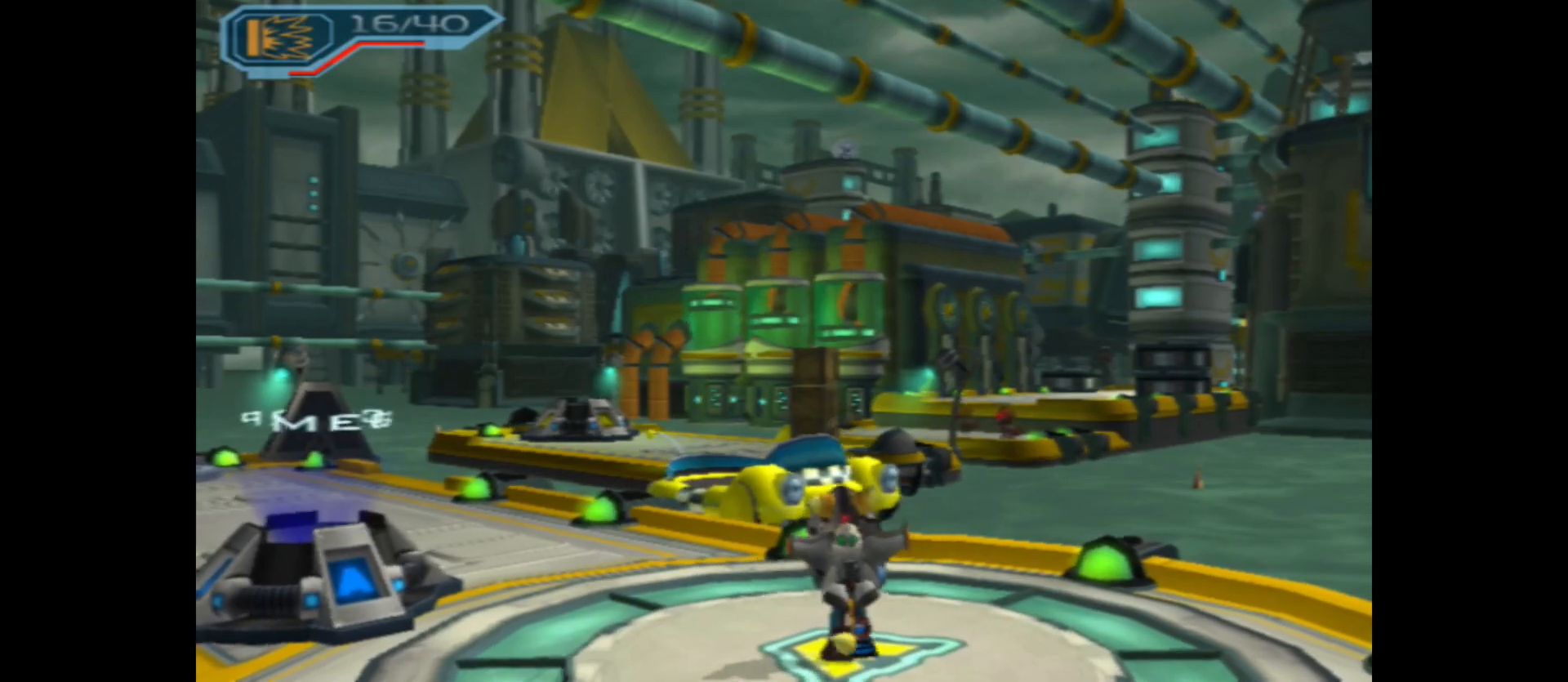
{"buttons": [], "left_stick": "center", "right_stick": "center", "events": [[83, "SELECT", "down"], [183, "SELECT", "up"]]}
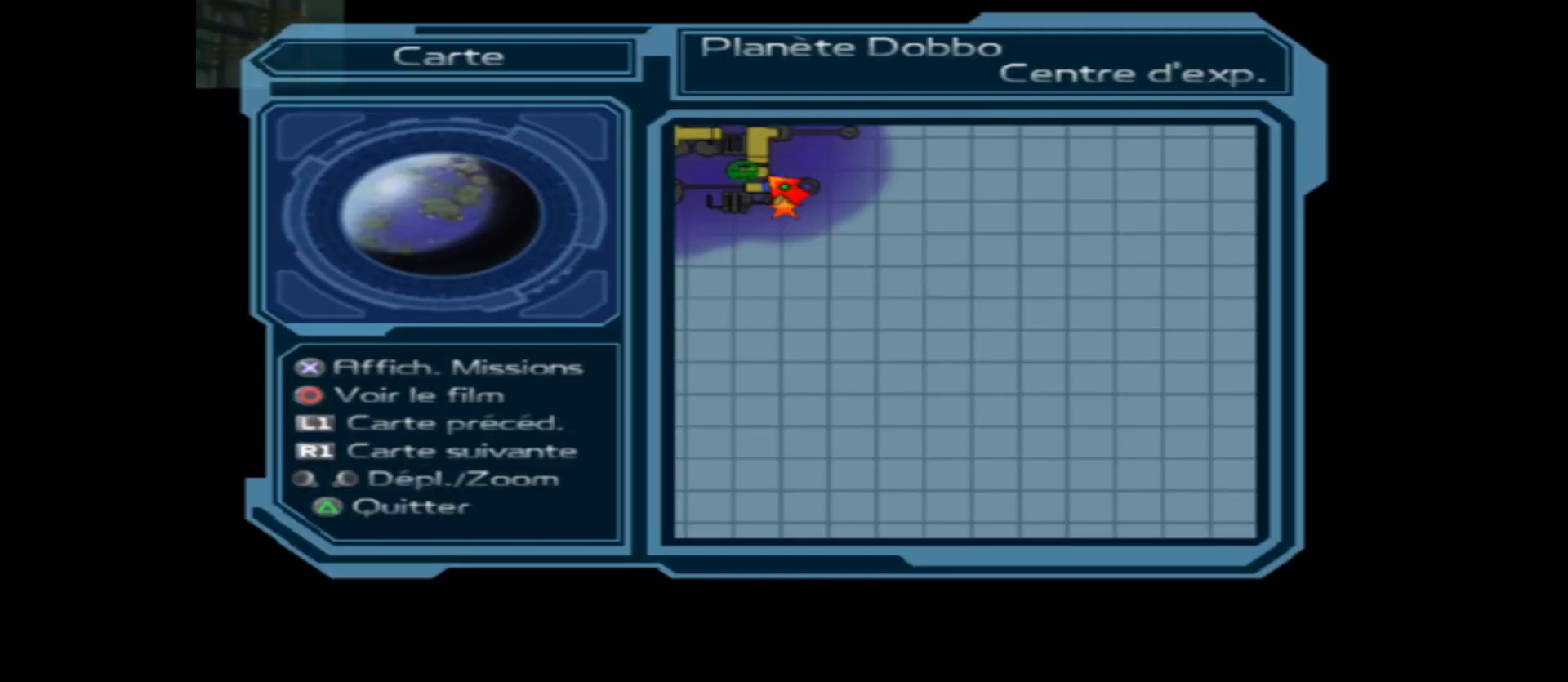
{"buttons": [], "left_stick": "center", "right_stick": "center", "events": []}
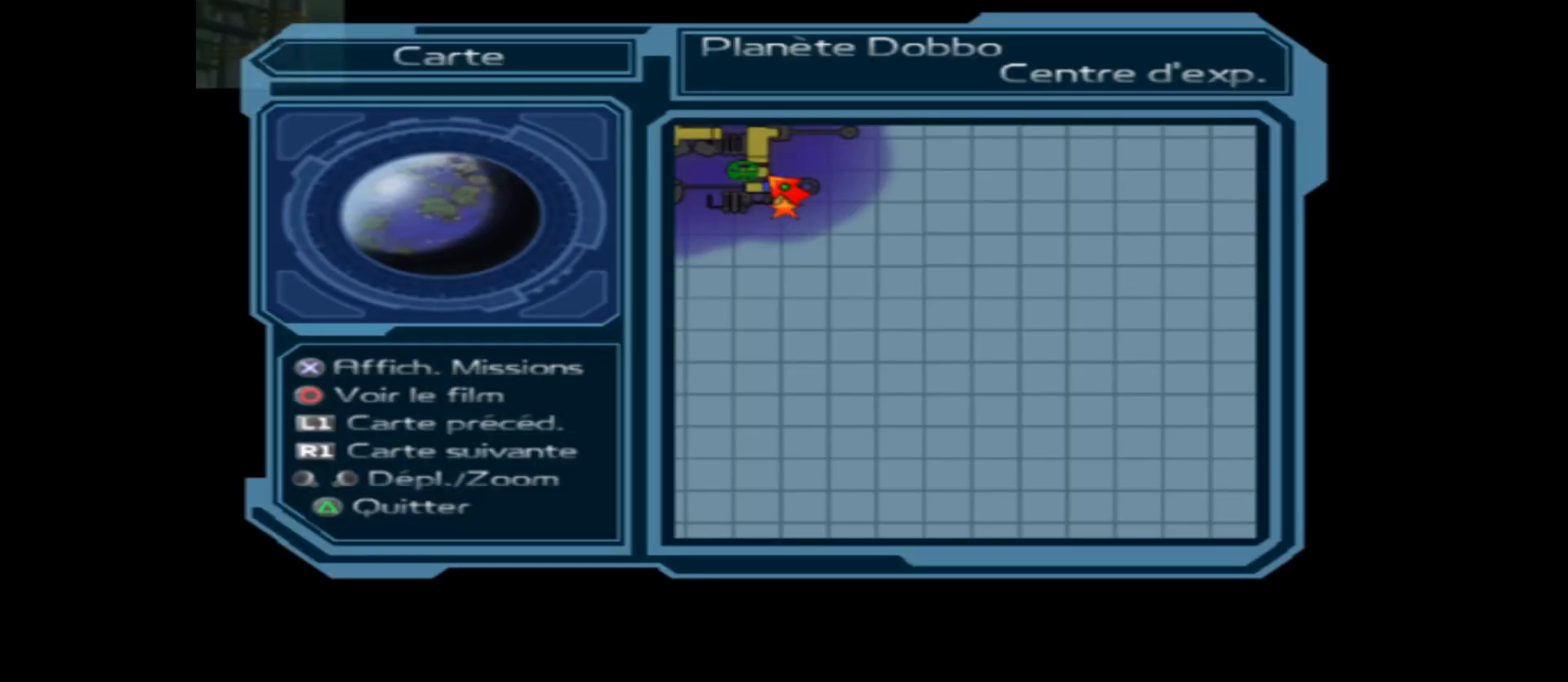
{"buttons": [], "left_stick": "center", "right_stick": "center", "events": [[183, "left_stick", "up-left"], [467, "left_stick", "center"]]}
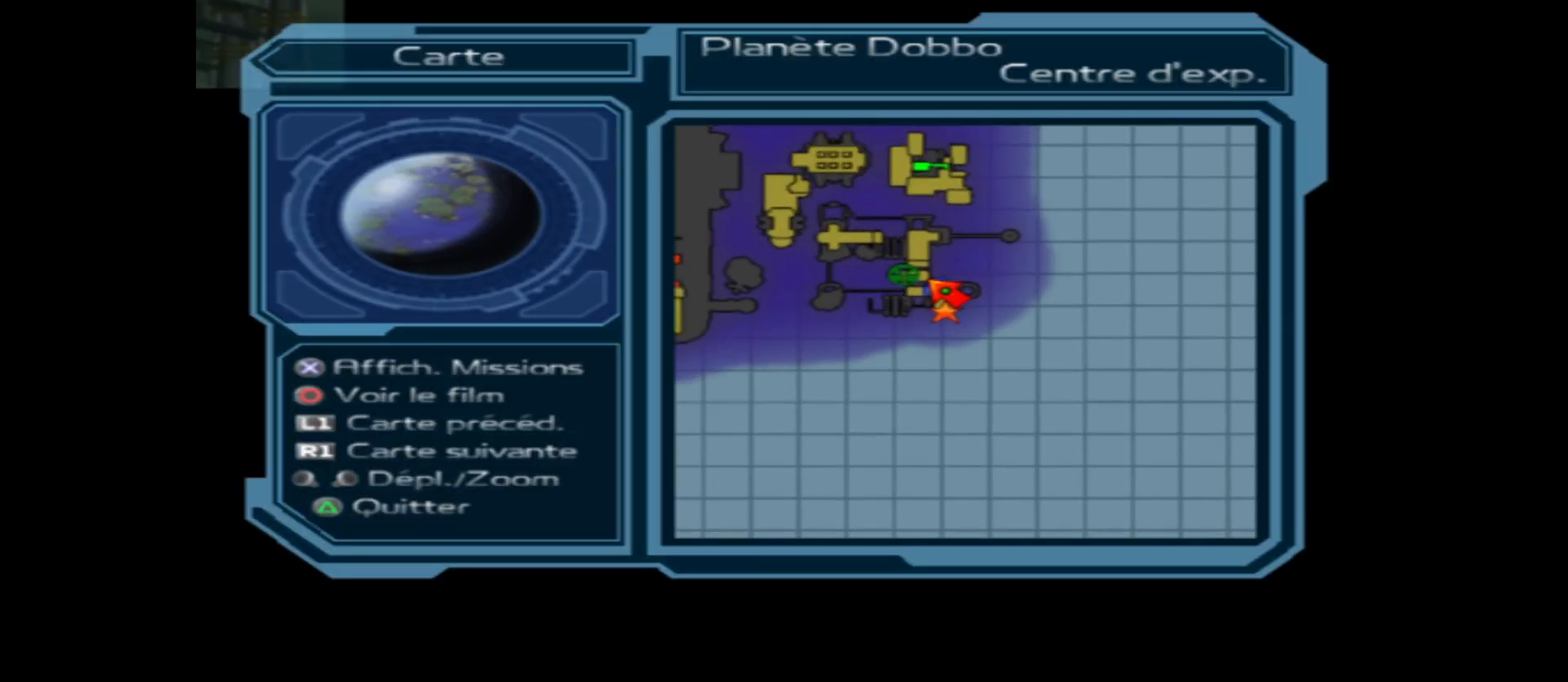
{"buttons": [], "left_stick": "center", "right_stick": "center", "events": []}
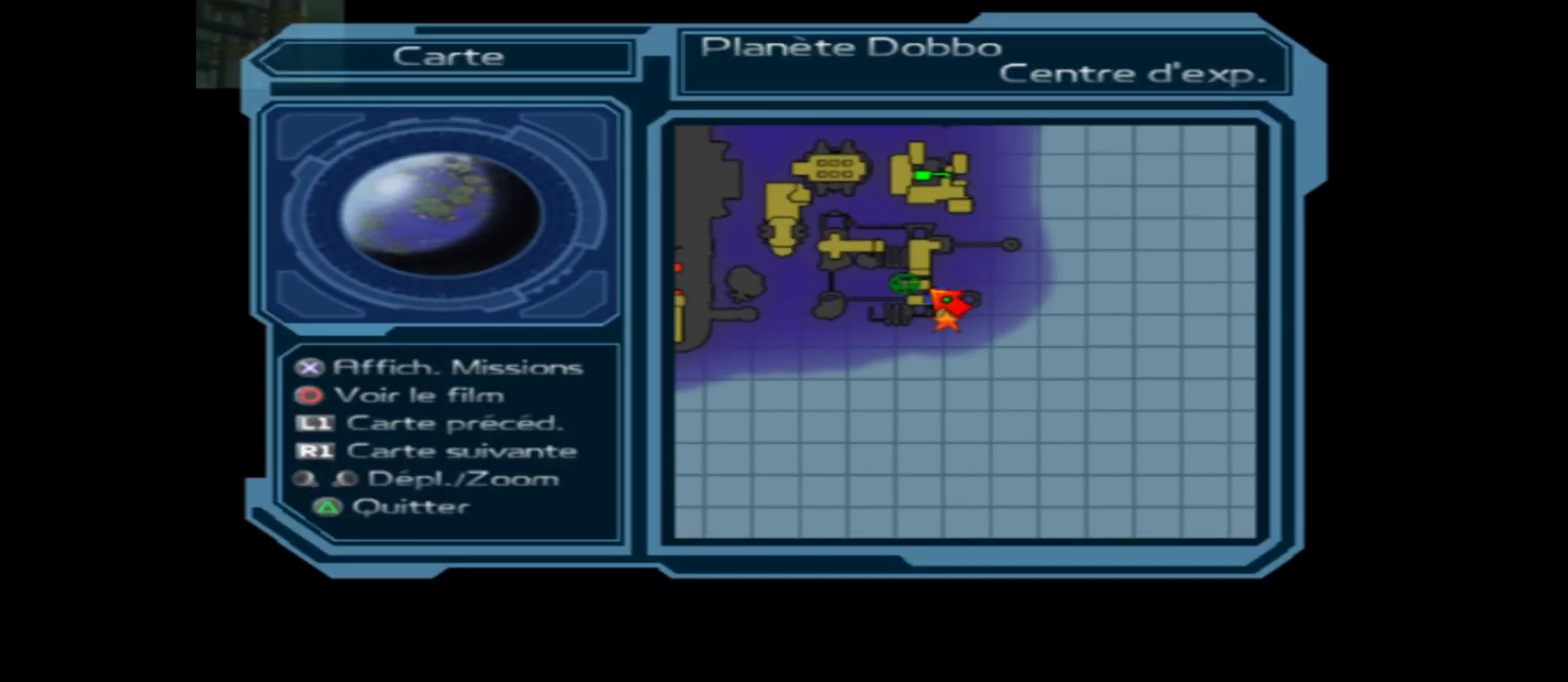
{"buttons": [], "left_stick": "up", "right_stick": "center", "events": [[400, "left_stick", "up"]]}
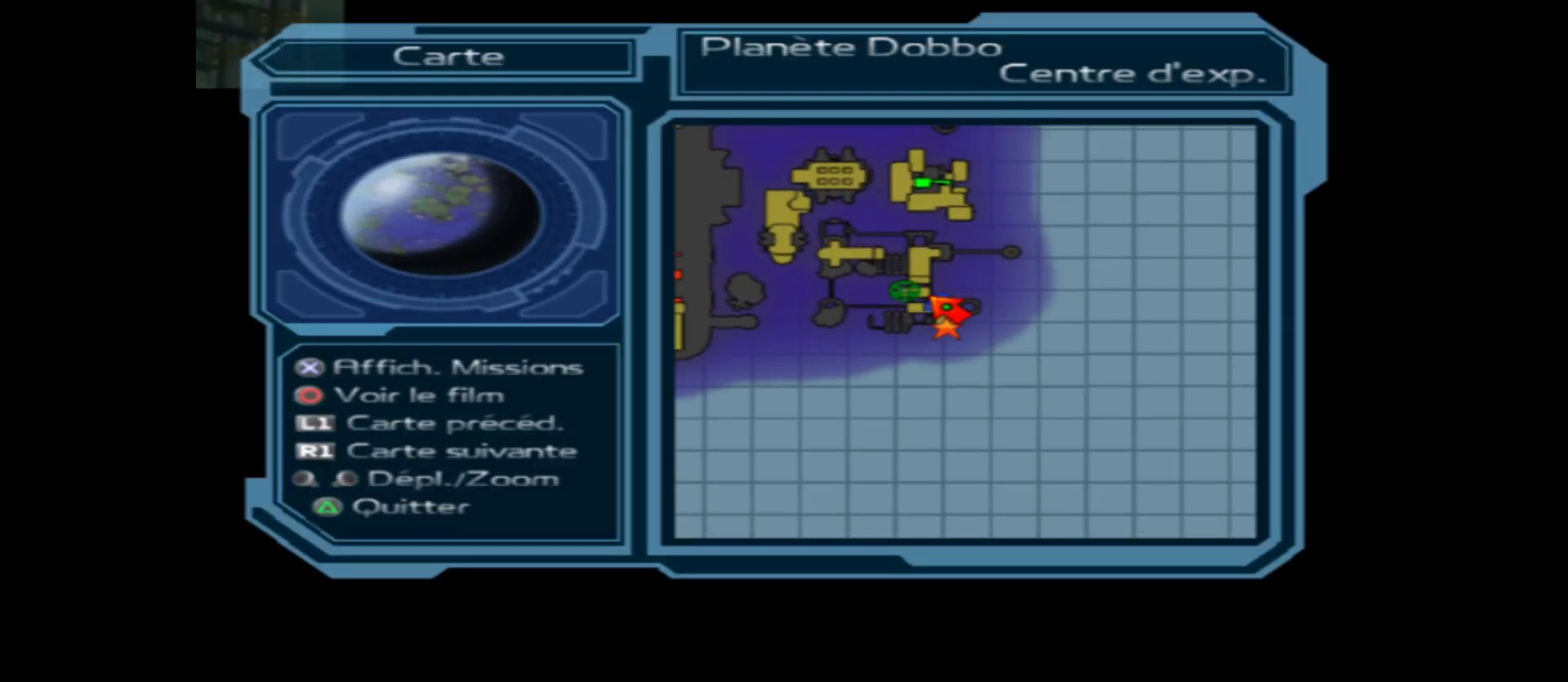
{"buttons": [], "left_stick": "left", "right_stick": "center", "events": [[50, "left_stick", "center"], [317, "left_stick", "left"]]}
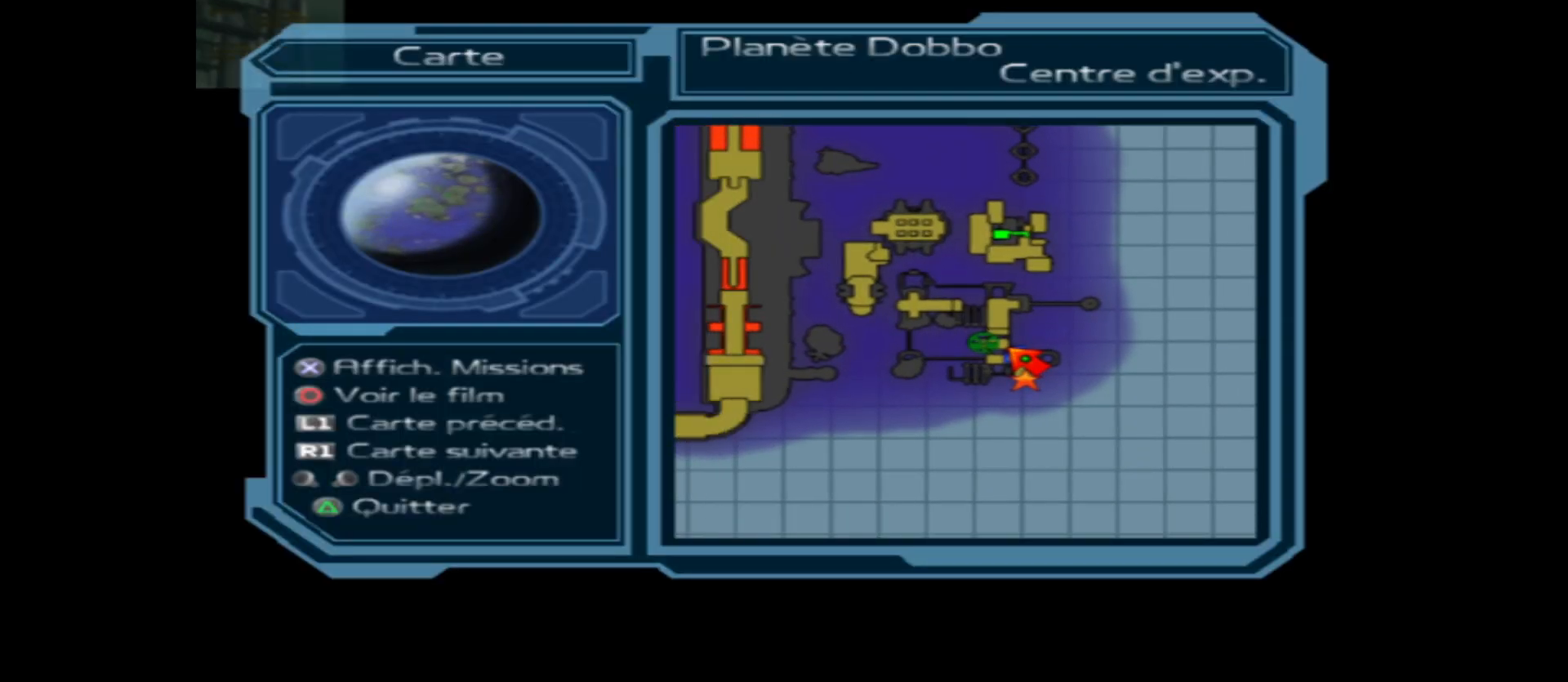
{"buttons": [], "left_stick": "left", "right_stick": "center", "events": [[200, "left_stick", "center"], [450, "left_stick", "left"]]}
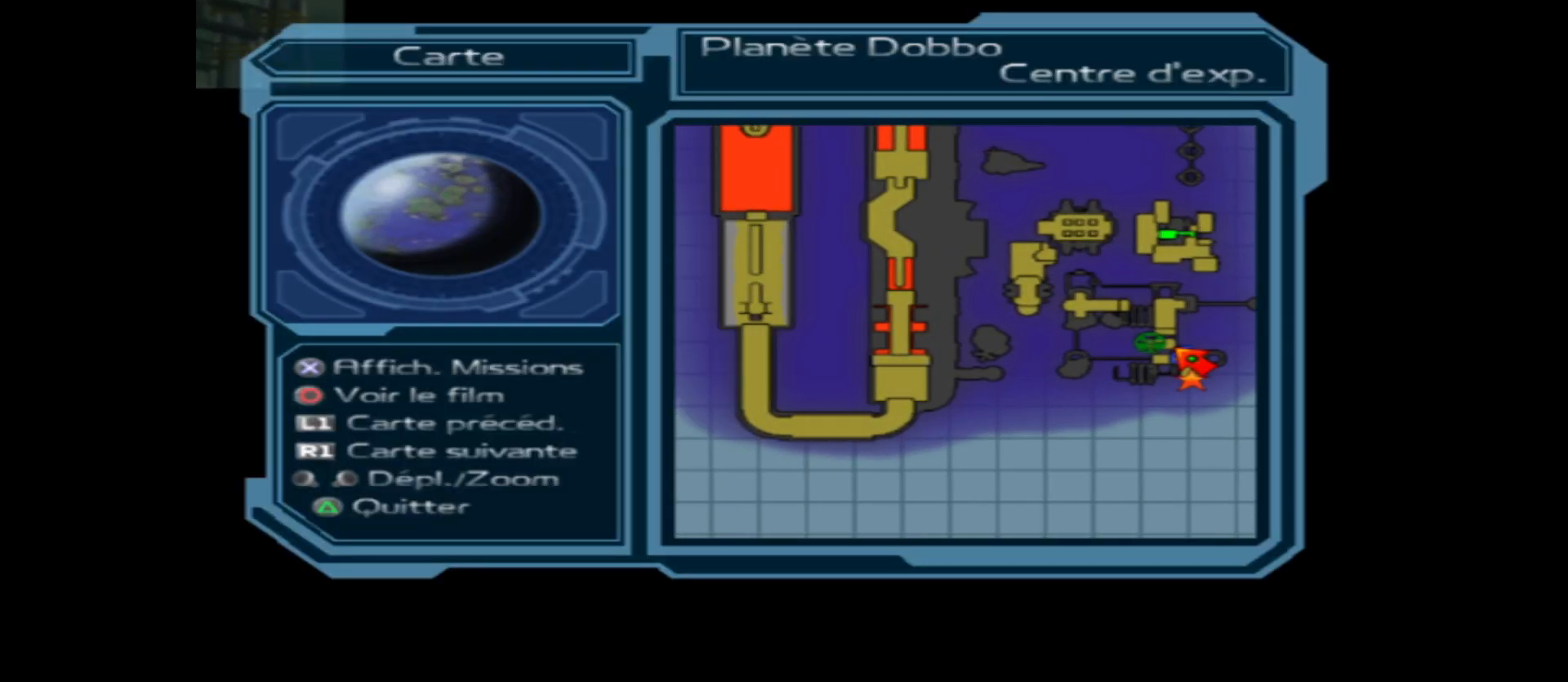
{"buttons": [], "left_stick": "center", "right_stick": "center", "events": [[117, "left_stick", "up"], [417, "left_stick", "center"]]}
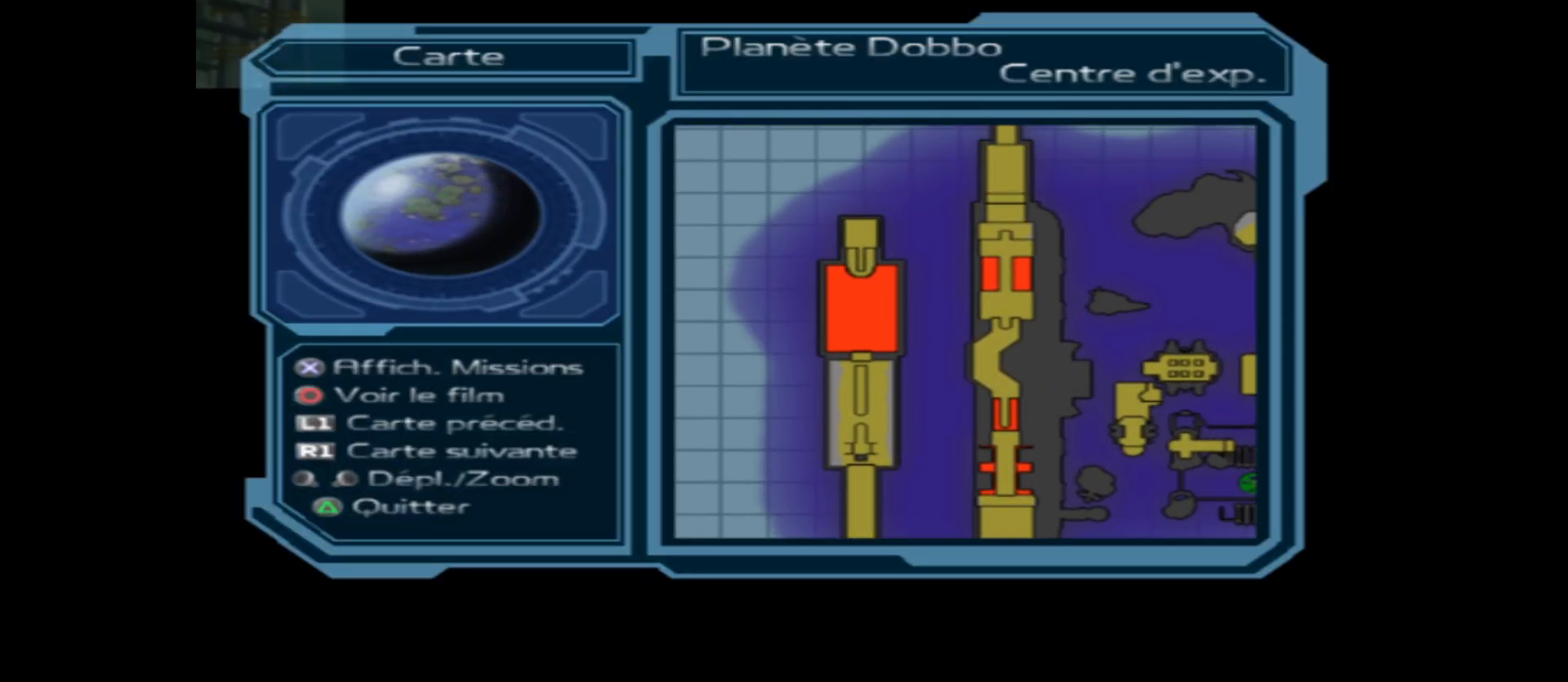
{"buttons": [], "left_stick": "center", "right_stick": "center", "events": []}
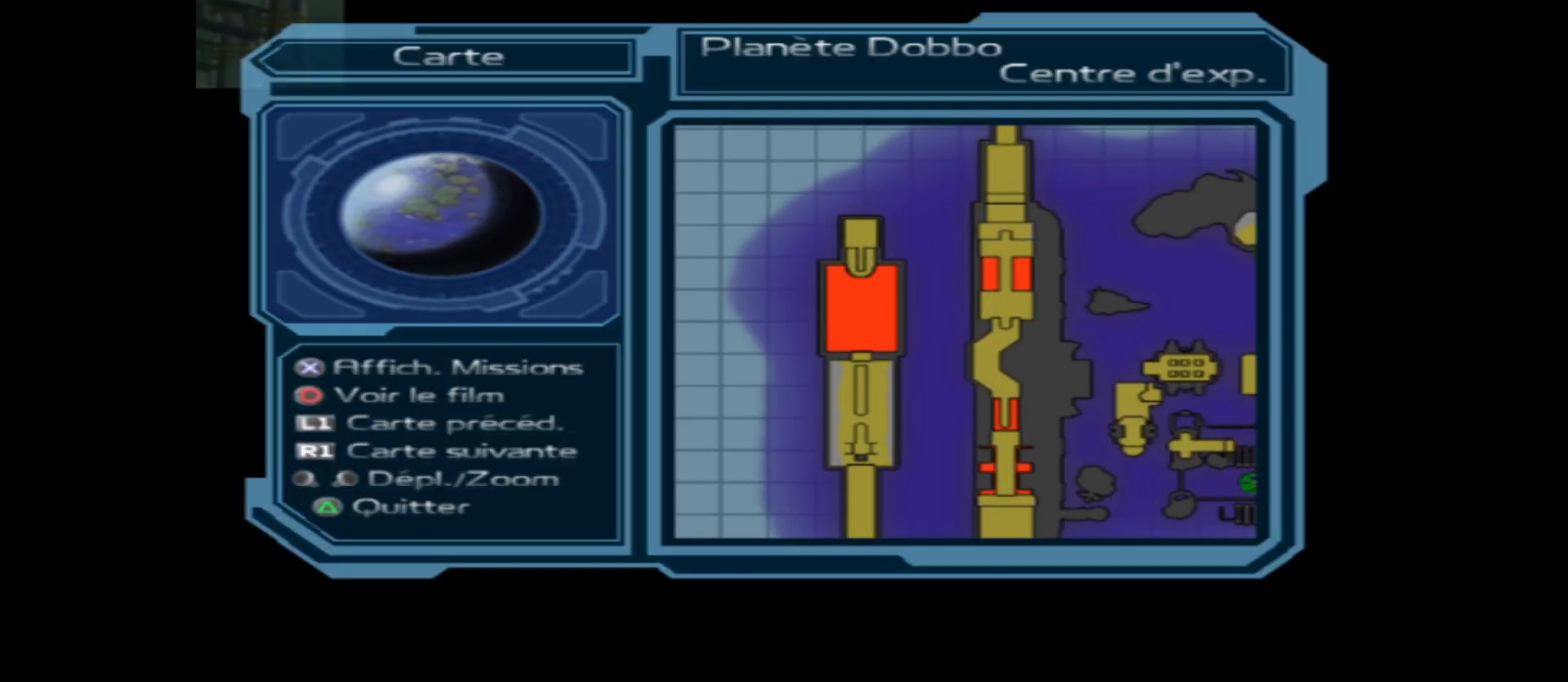
{"buttons": [], "left_stick": "center", "right_stick": "center", "events": [[200, "left_stick", "up-right"], [400, "left_stick", "center"]]}
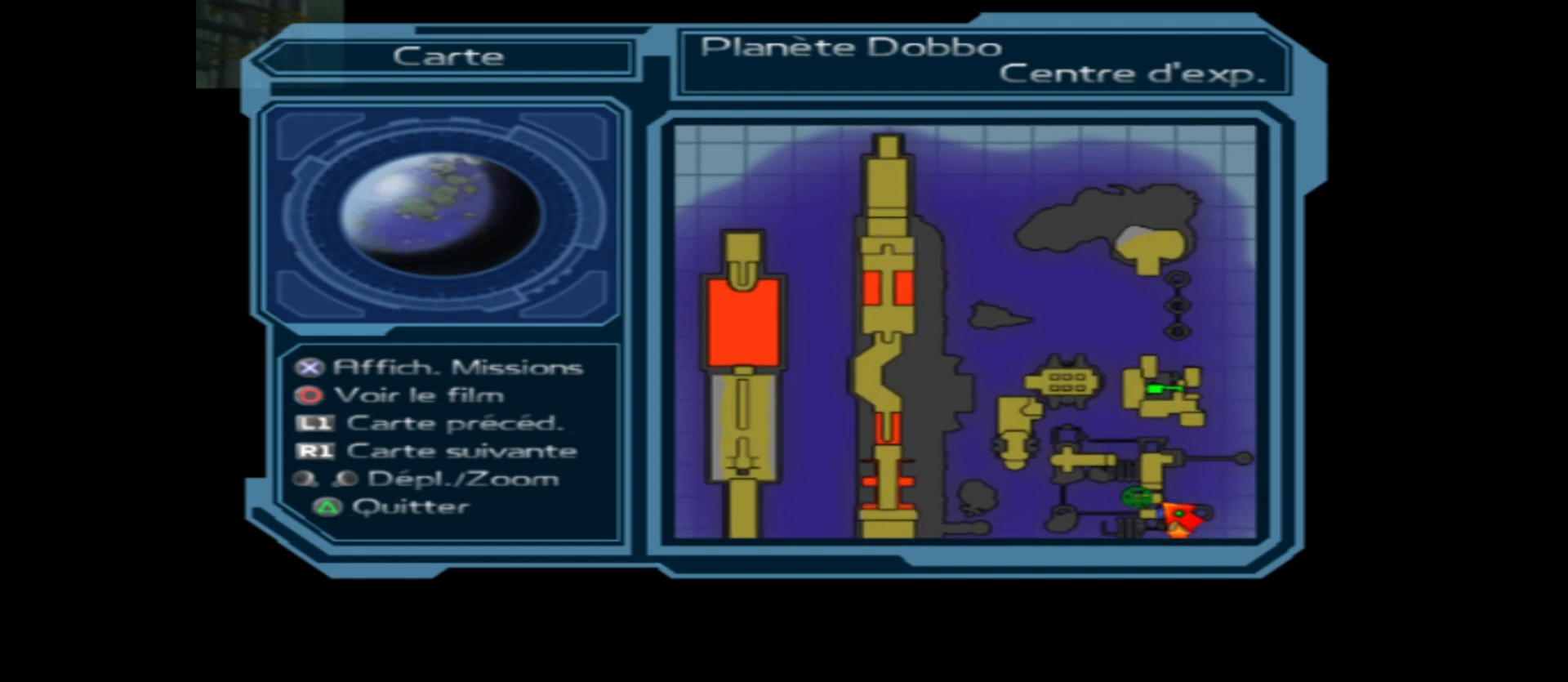
{"buttons": [], "left_stick": "center", "right_stick": "center", "events": []}
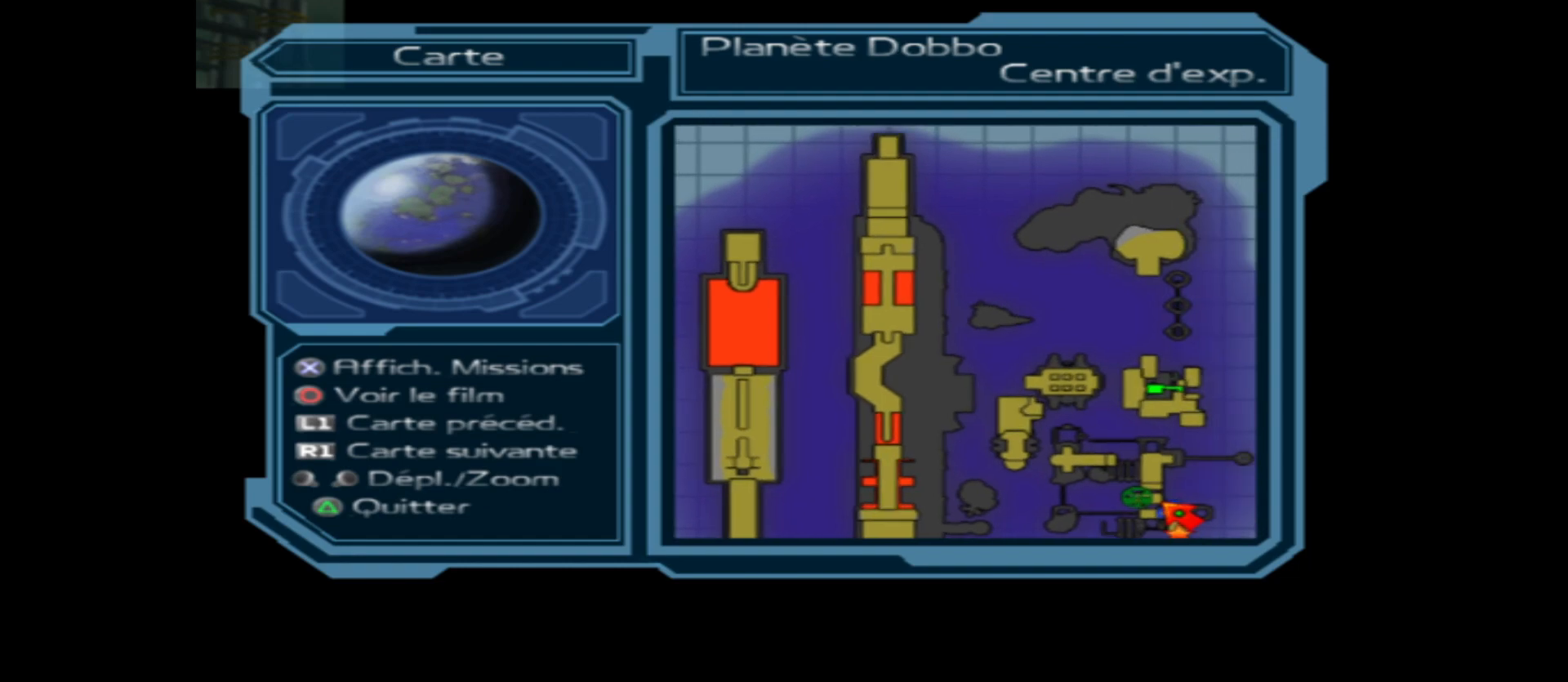
{"buttons": [], "left_stick": "center", "right_stick": "center", "events": []}
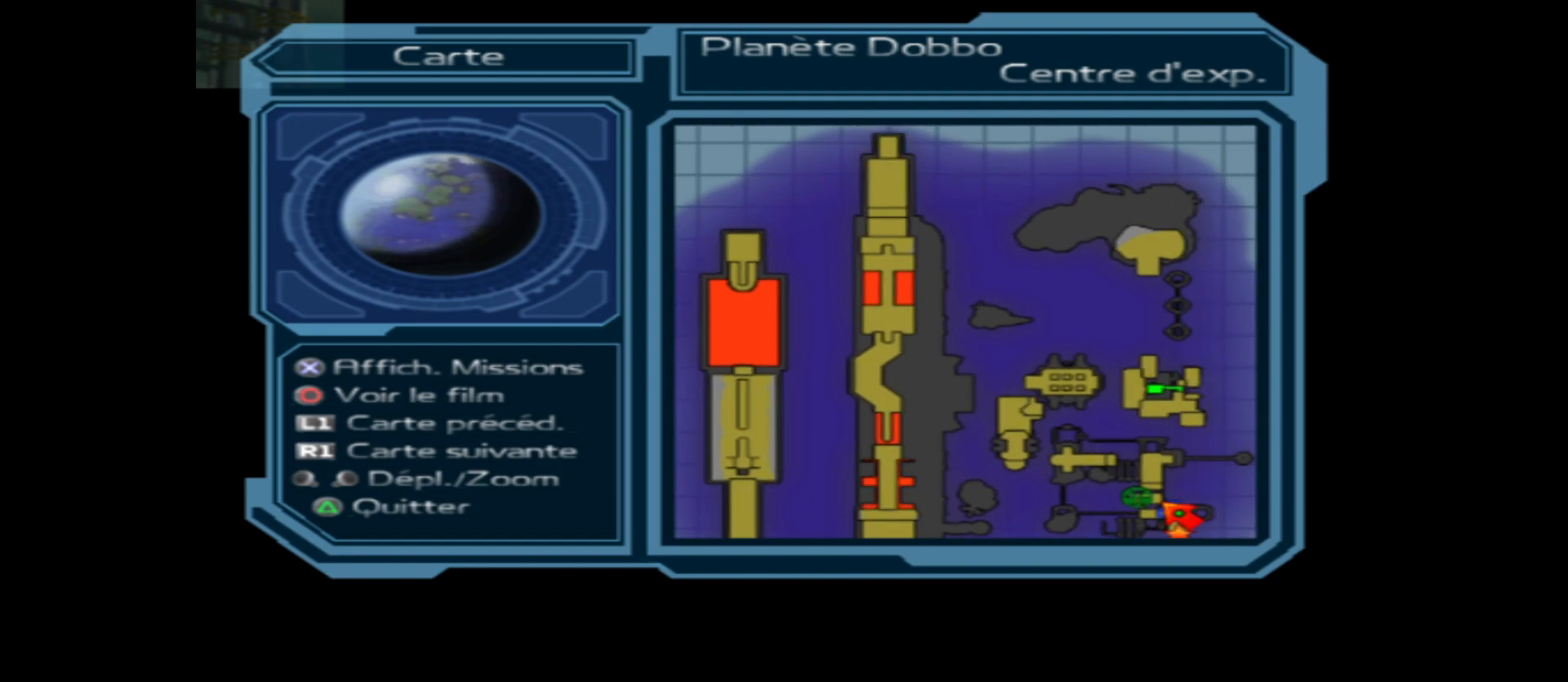
{"buttons": [], "left_stick": "center", "right_stick": "center", "events": []}
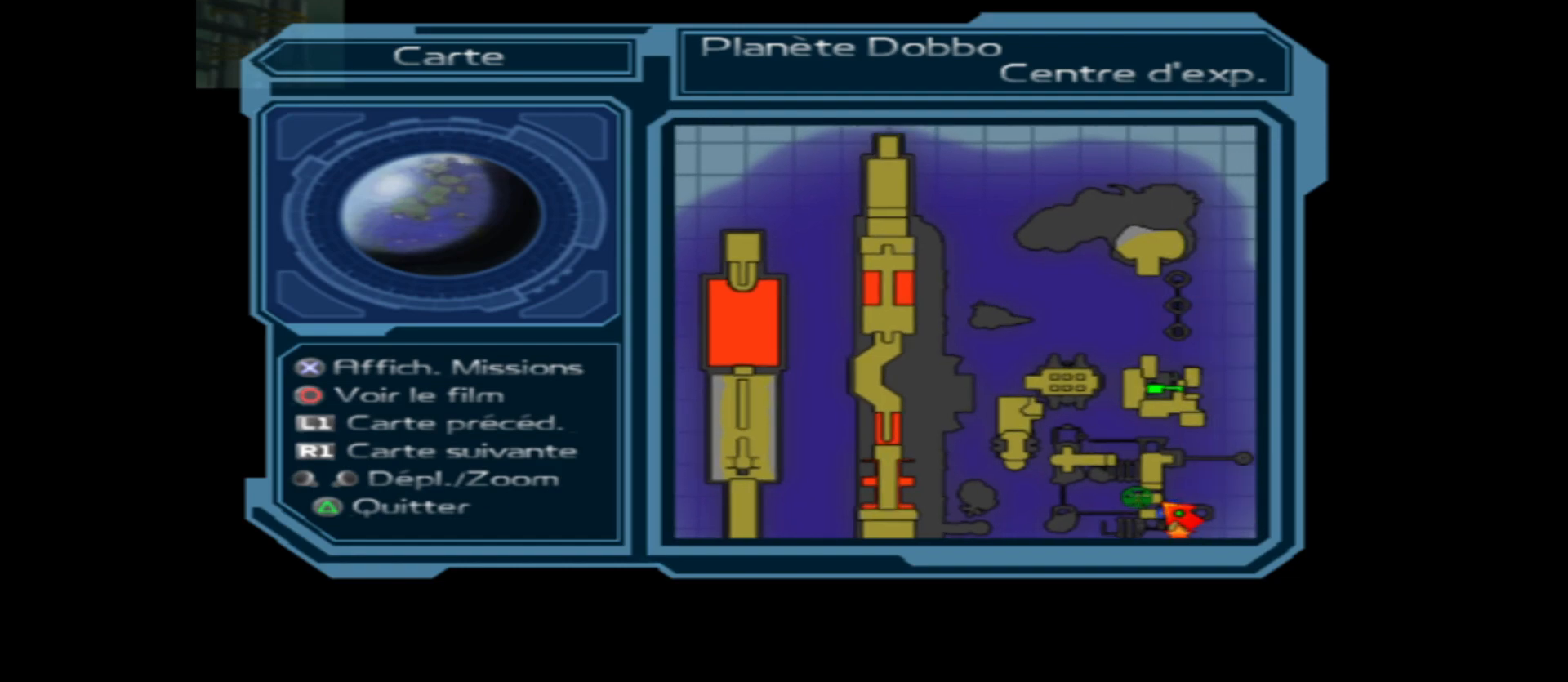
{"buttons": [], "left_stick": "center", "right_stick": "center", "events": []}
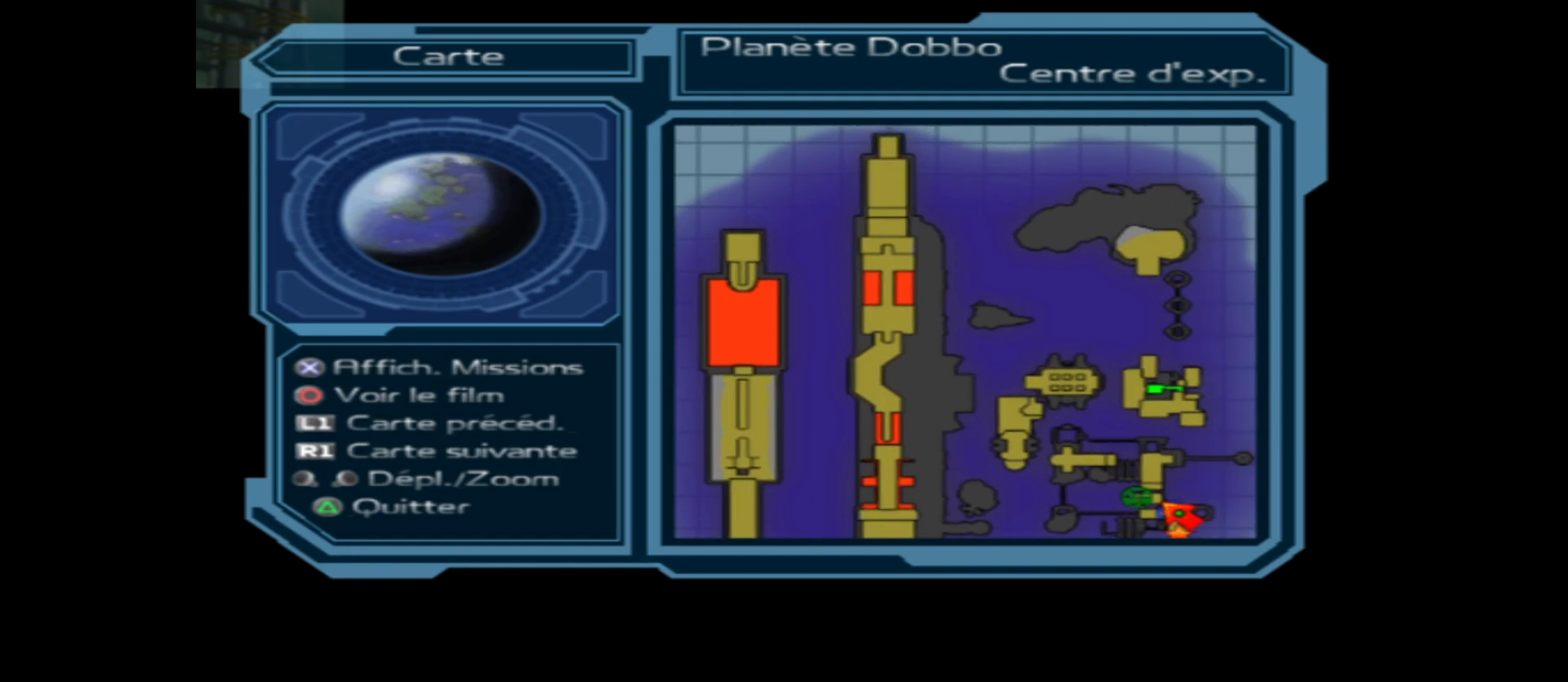
{"buttons": [], "left_stick": "up", "right_stick": "center", "events": [[417, "left_stick", "up"]]}
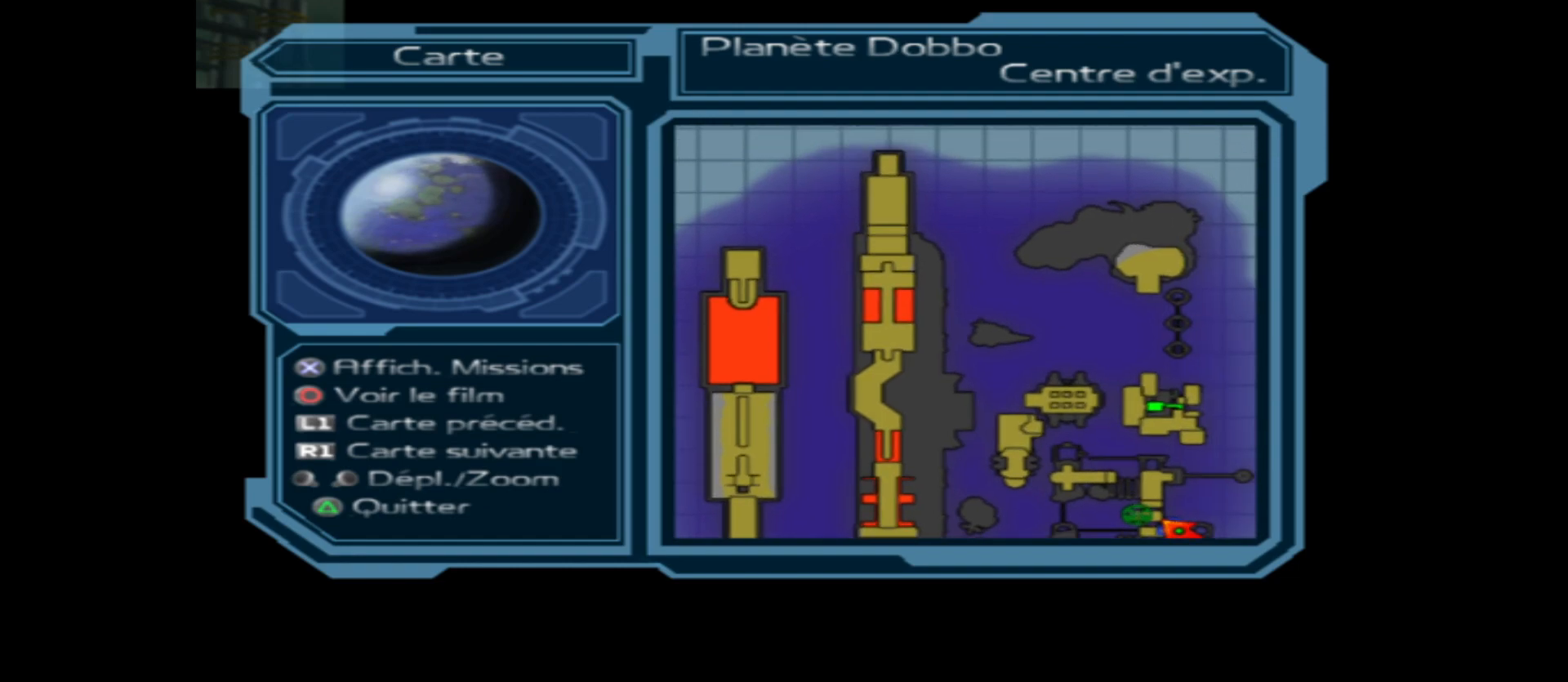
{"buttons": [], "left_stick": "center", "right_stick": "center", "events": [[83, "left_stick", "center"], [317, "left_stick", "left"], [483, "left_stick", "center"]]}
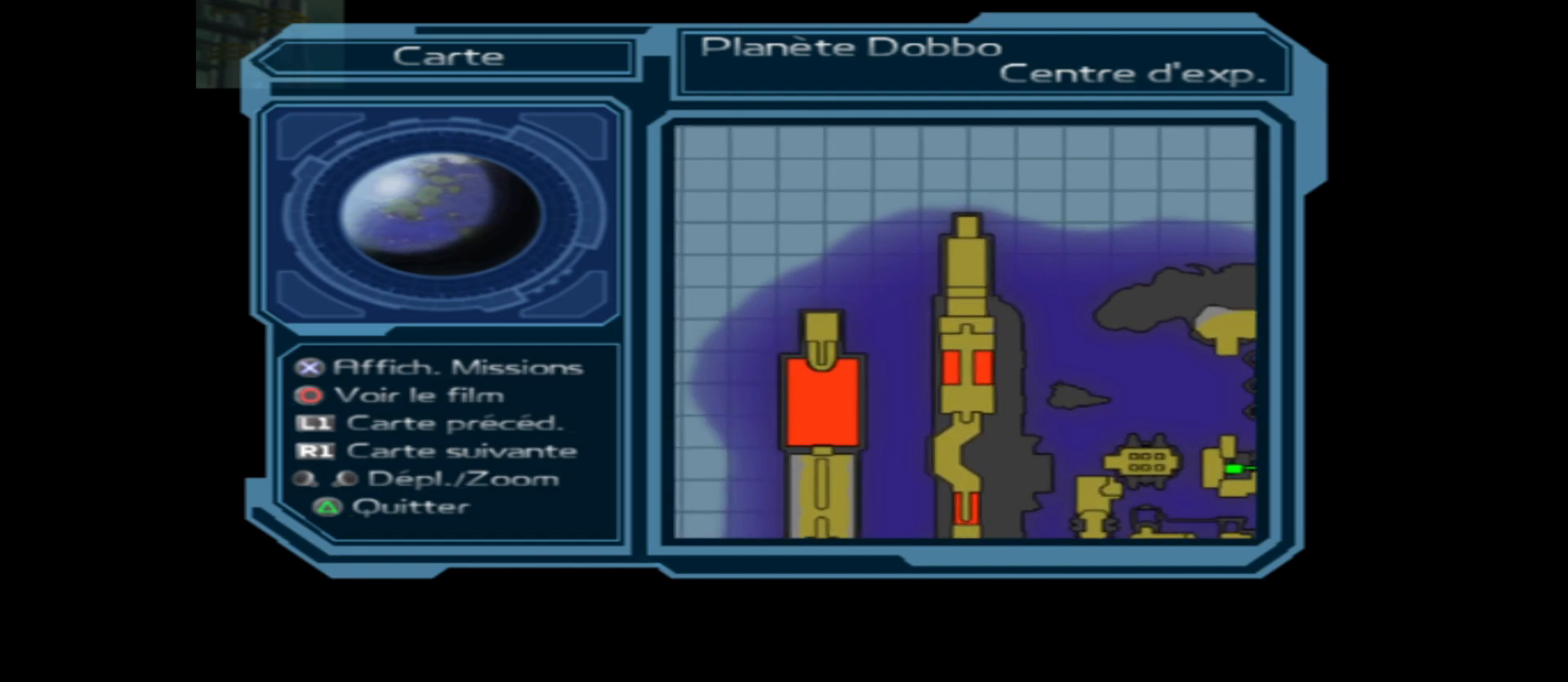
{"buttons": [], "left_stick": "center", "right_stick": "center", "events": [[100, "left_stick", "down"], [317, "left_stick", "center"]]}
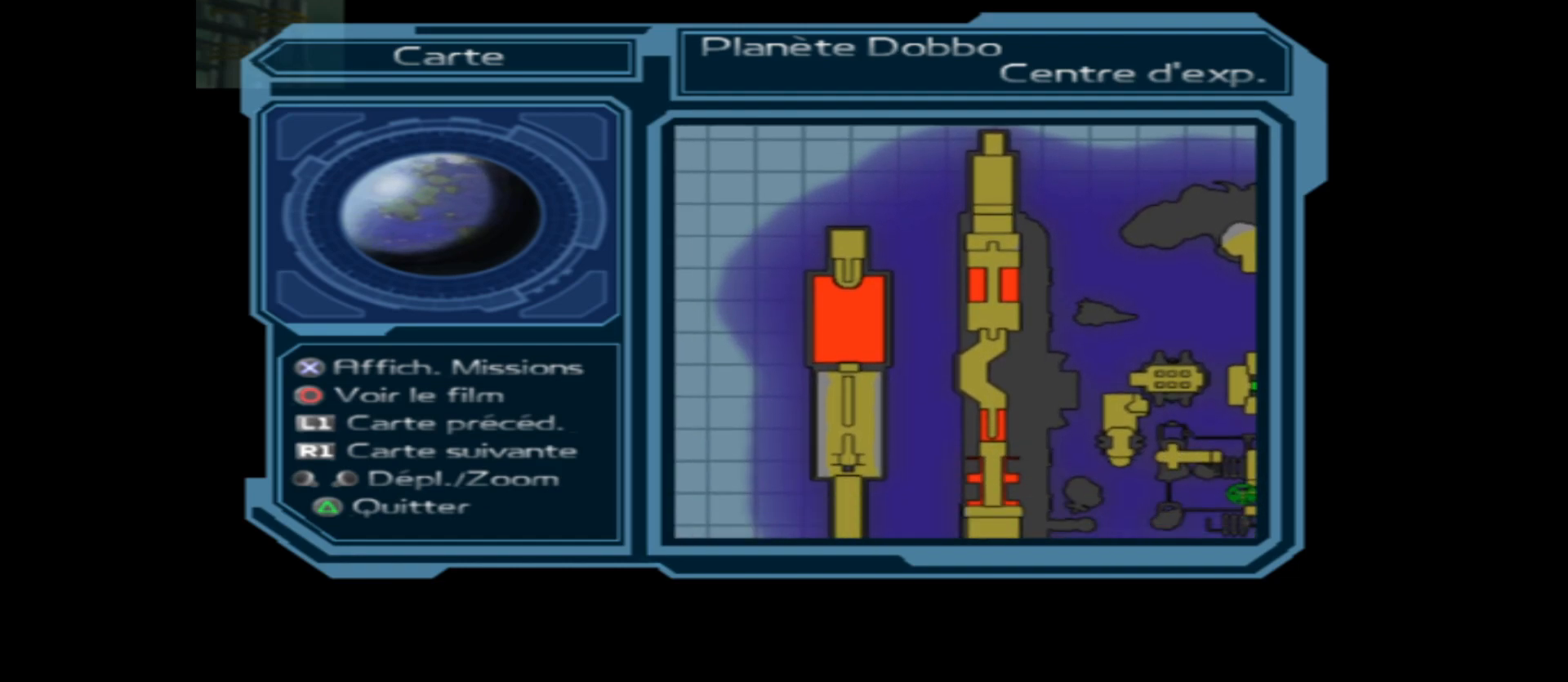
{"buttons": [], "left_stick": "center", "right_stick": "center", "events": []}
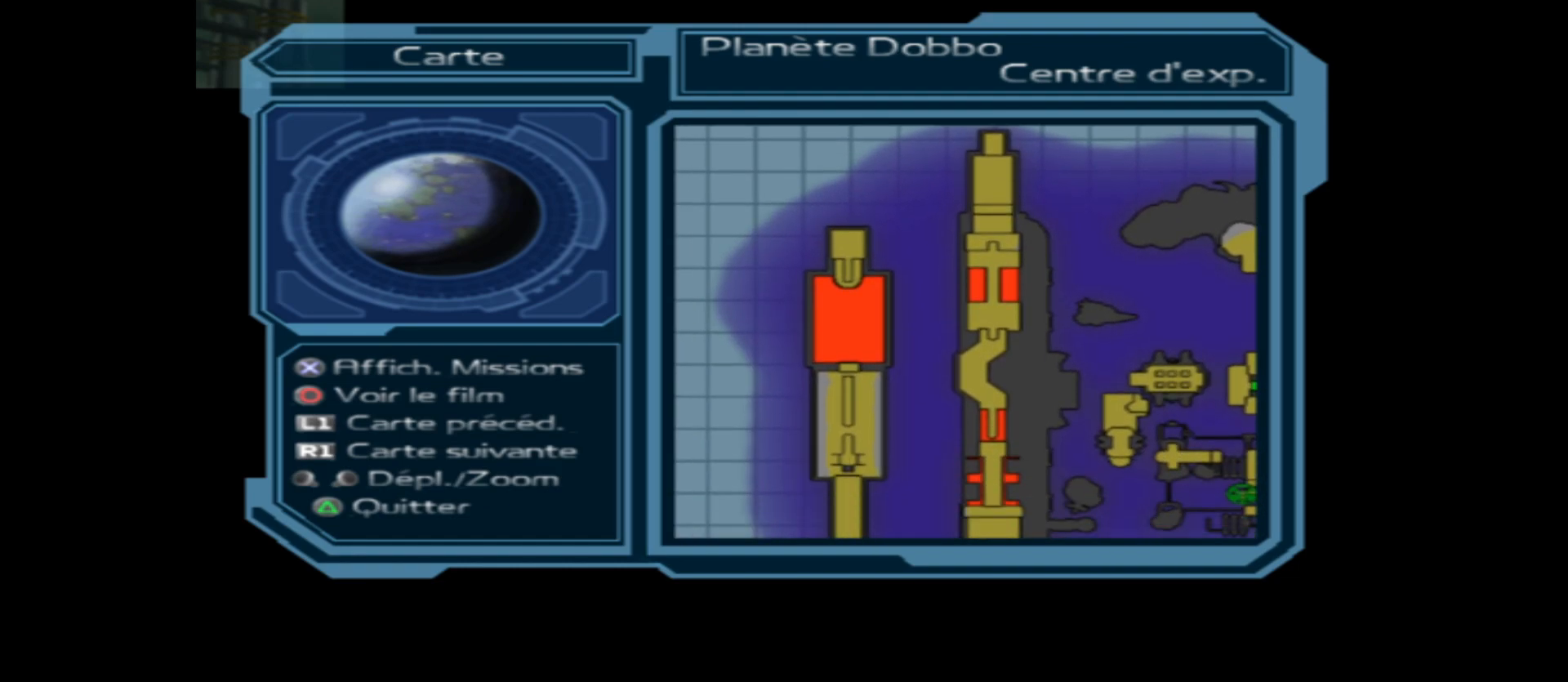
{"buttons": [], "left_stick": "center", "right_stick": "center", "events": []}
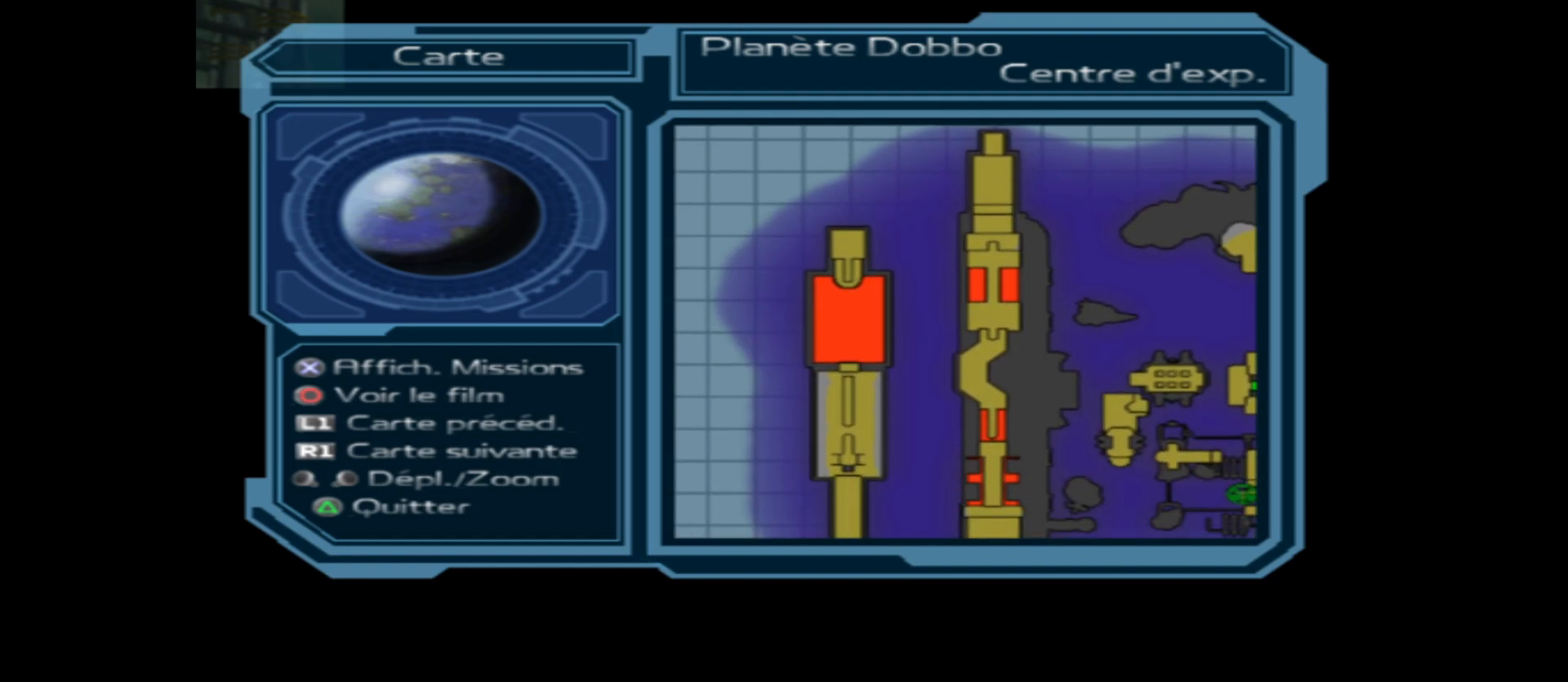
{"buttons": [], "left_stick": "center", "right_stick": "center", "events": []}